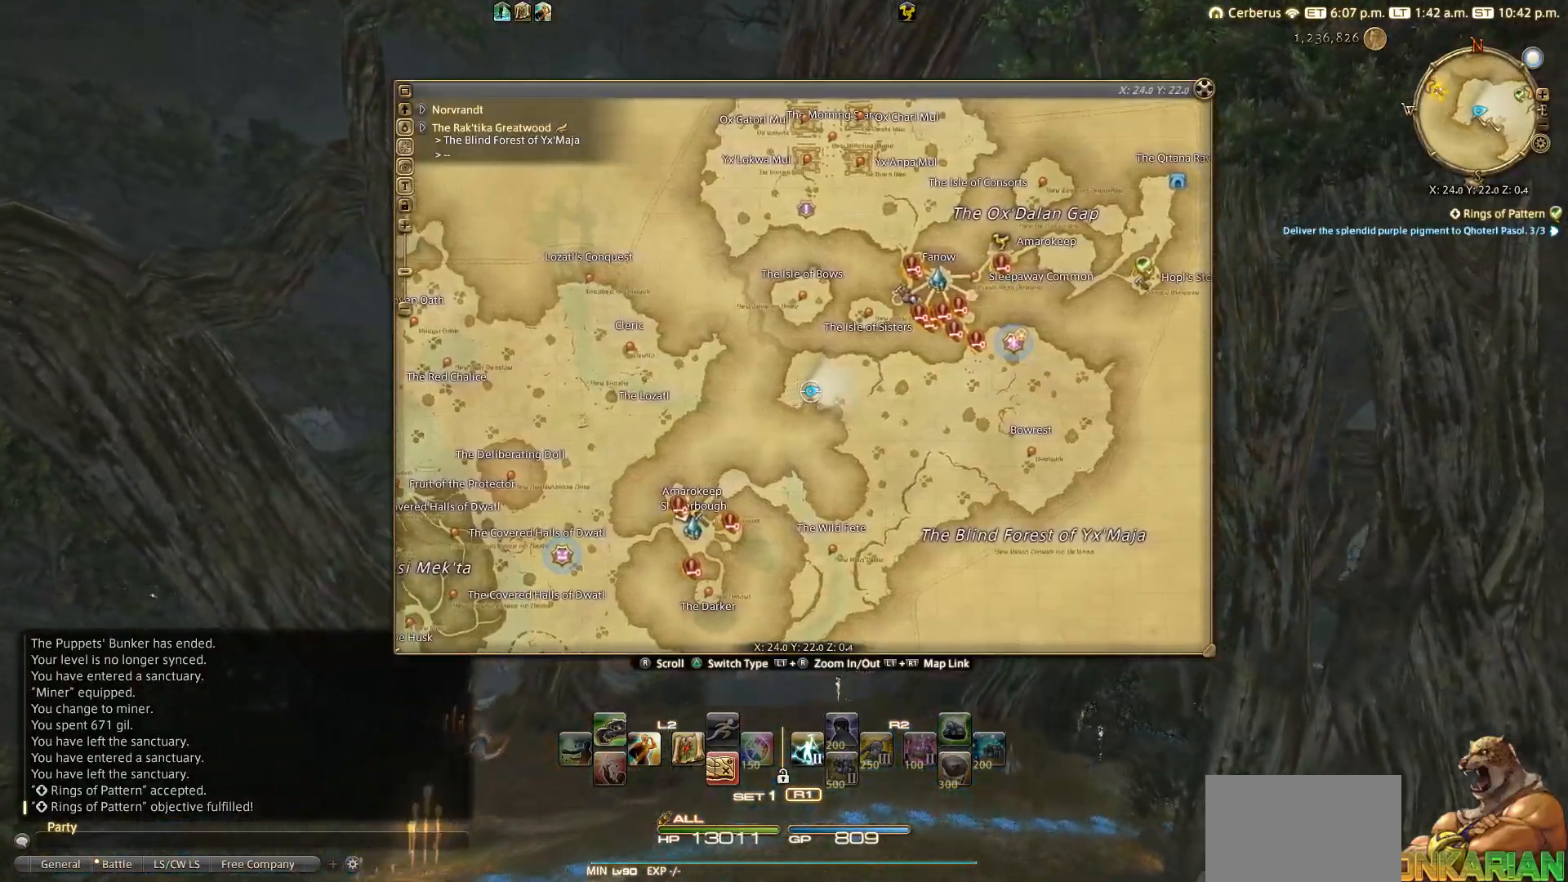
Gameplay with a controller (PlayStation layout); each line is a JSON object with the inputs held at the frame after it. "events" lists button and stick changes between this image and that frame as [ms after this image, input, new state], when the widget could be followed in between.
{"buttons": [], "left_stick": "up", "right_stick": "down-left", "events": [[483, "right_stick", "down-left"]]}
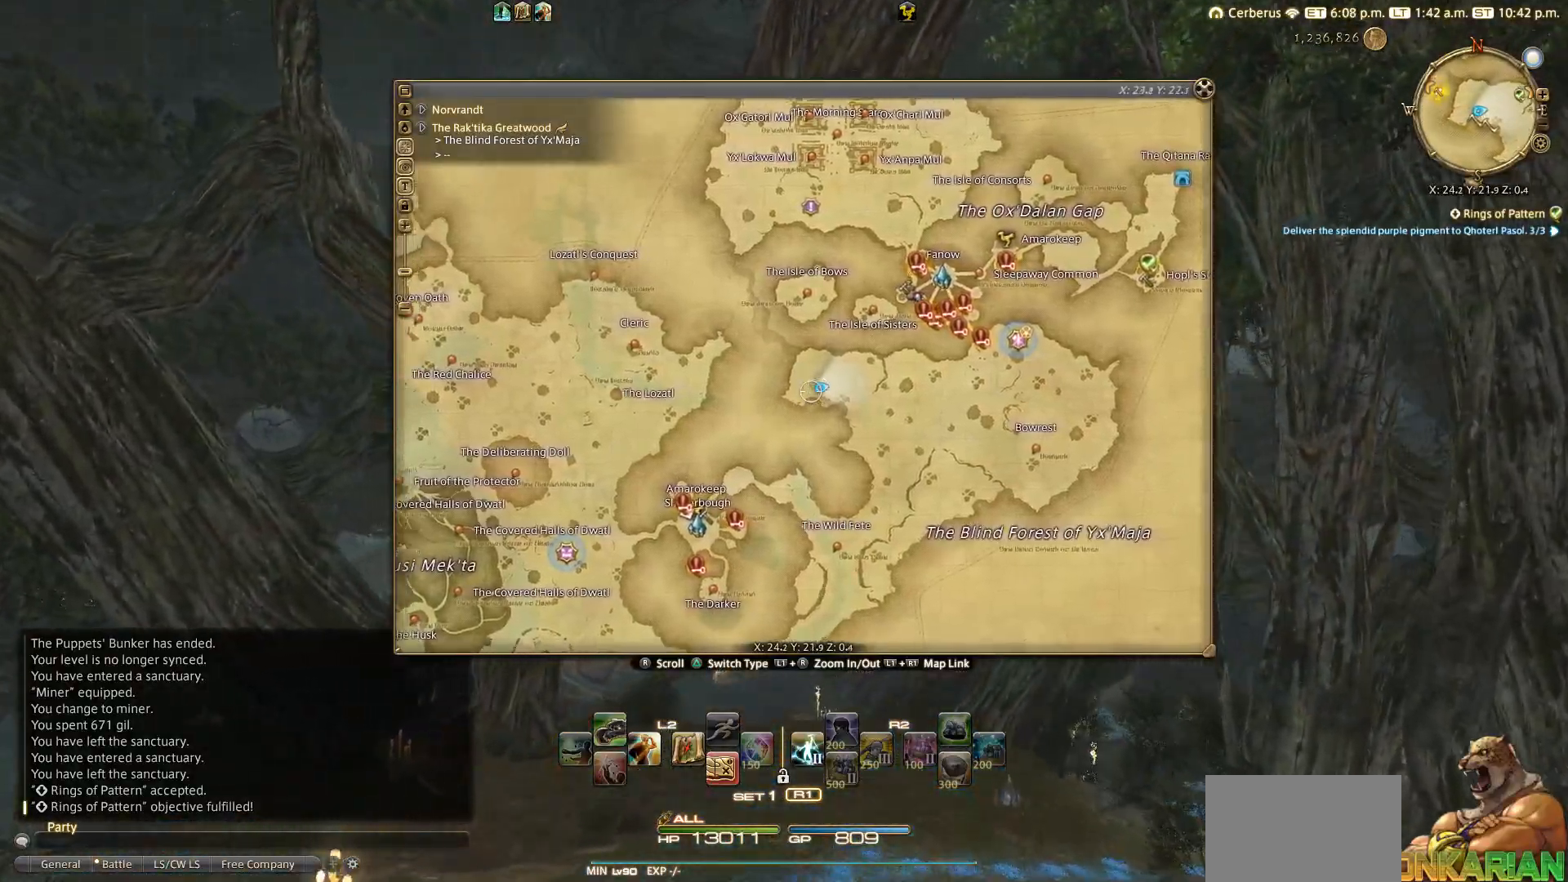
{"buttons": [], "left_stick": "up", "right_stick": "center", "events": [[300, "right_stick", "center"]]}
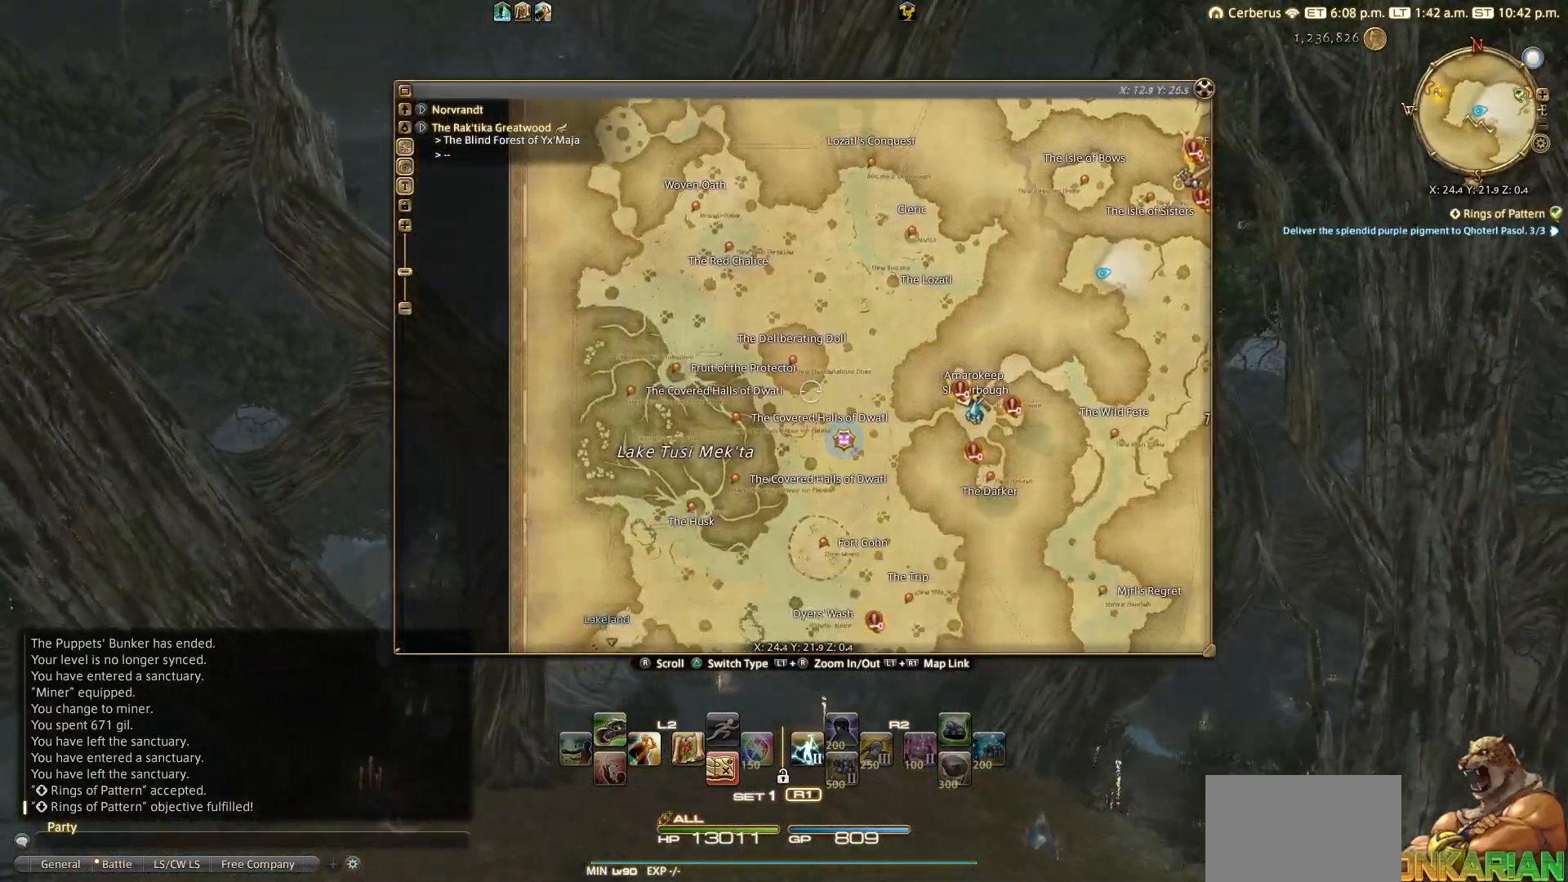
{"buttons": [], "left_stick": "up", "right_stick": "center", "events": []}
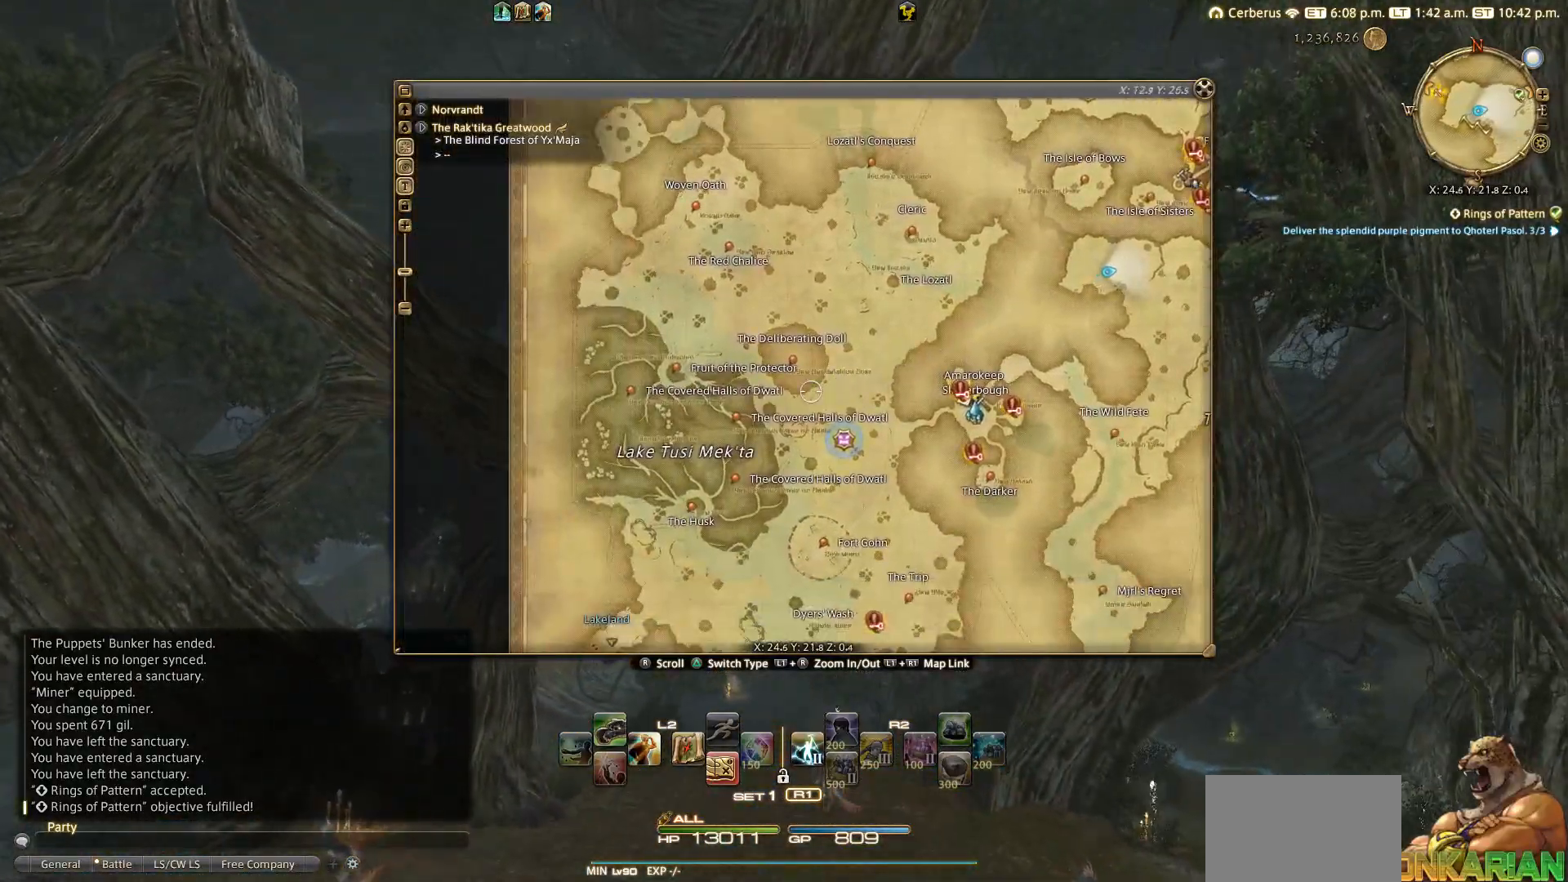
{"buttons": [], "left_stick": "up", "right_stick": "center", "events": [[117, "SQUARE", "down"], [250, "SQUARE", "up"]]}
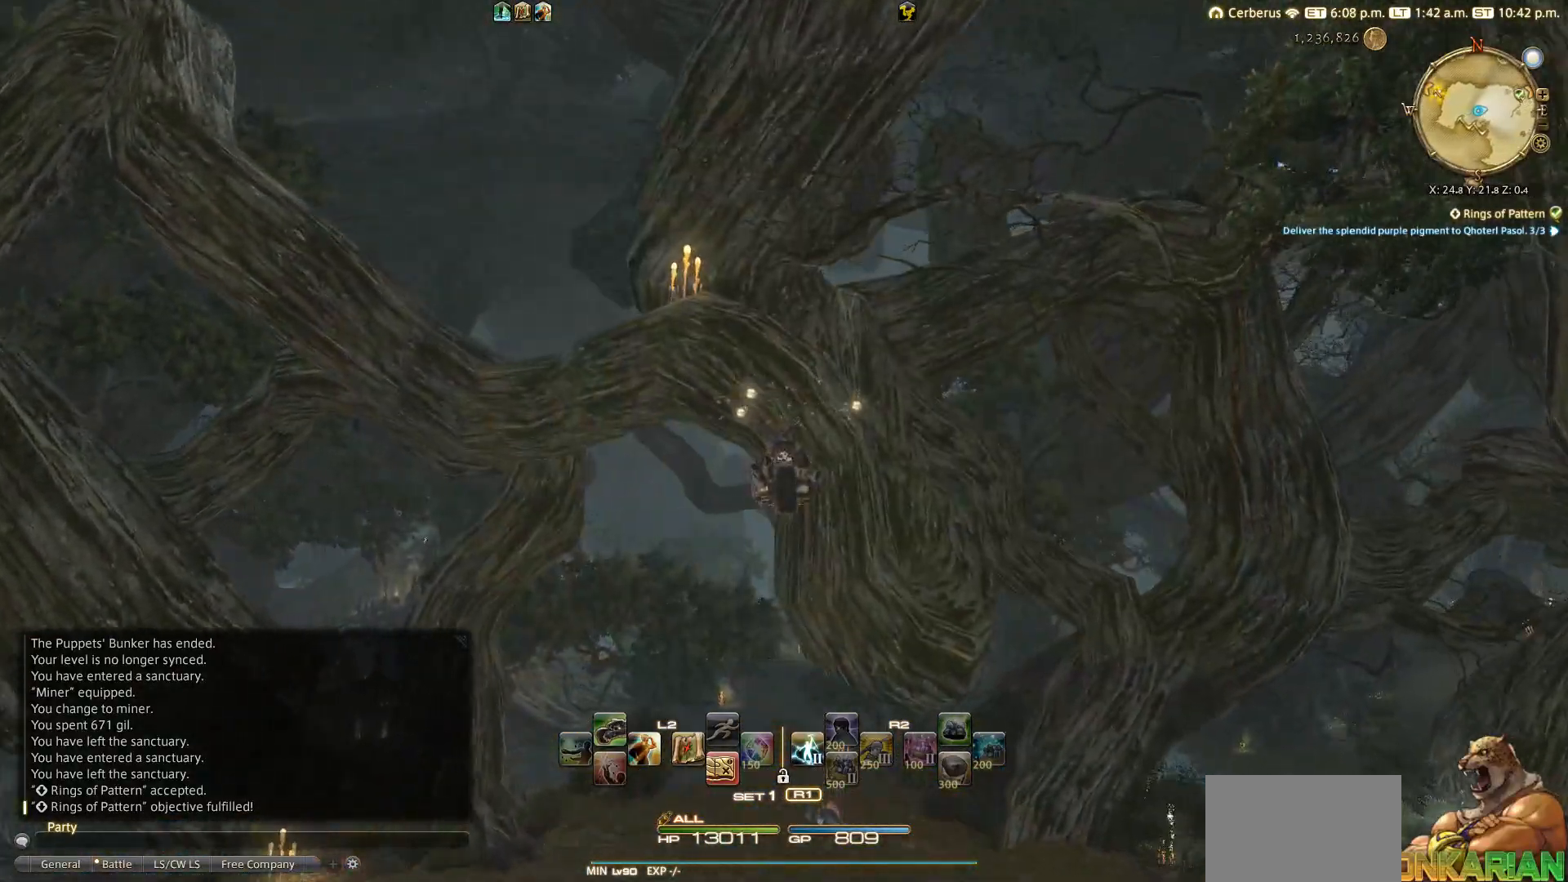
{"buttons": [], "left_stick": "up", "right_stick": "center", "events": [[100, "right_stick", "down"], [217, "right_stick", "center"]]}
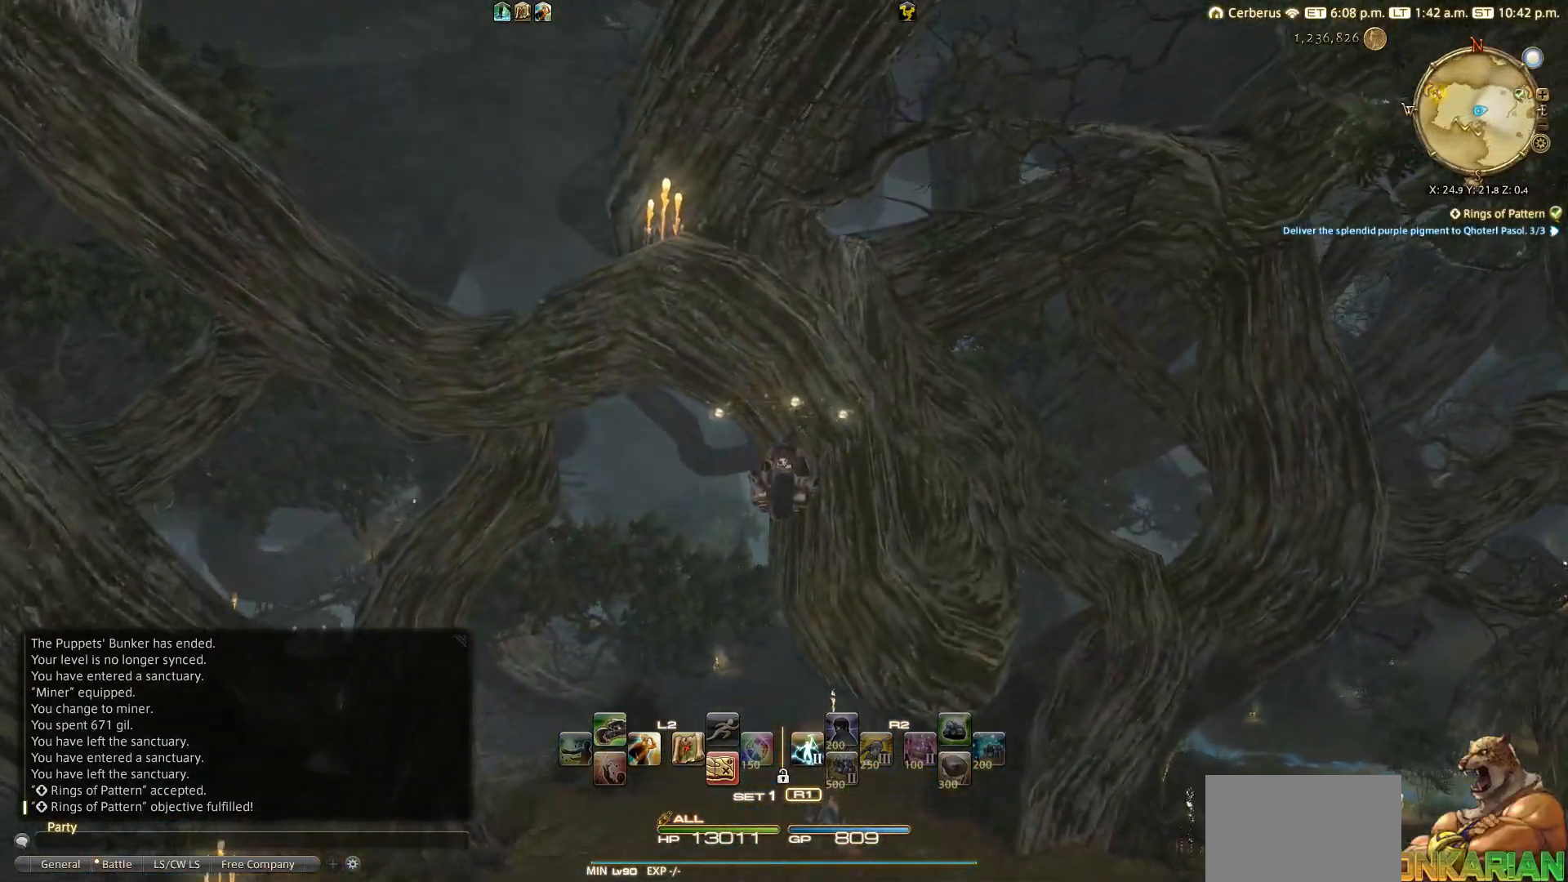
{"buttons": [], "left_stick": "up", "right_stick": "center", "events": []}
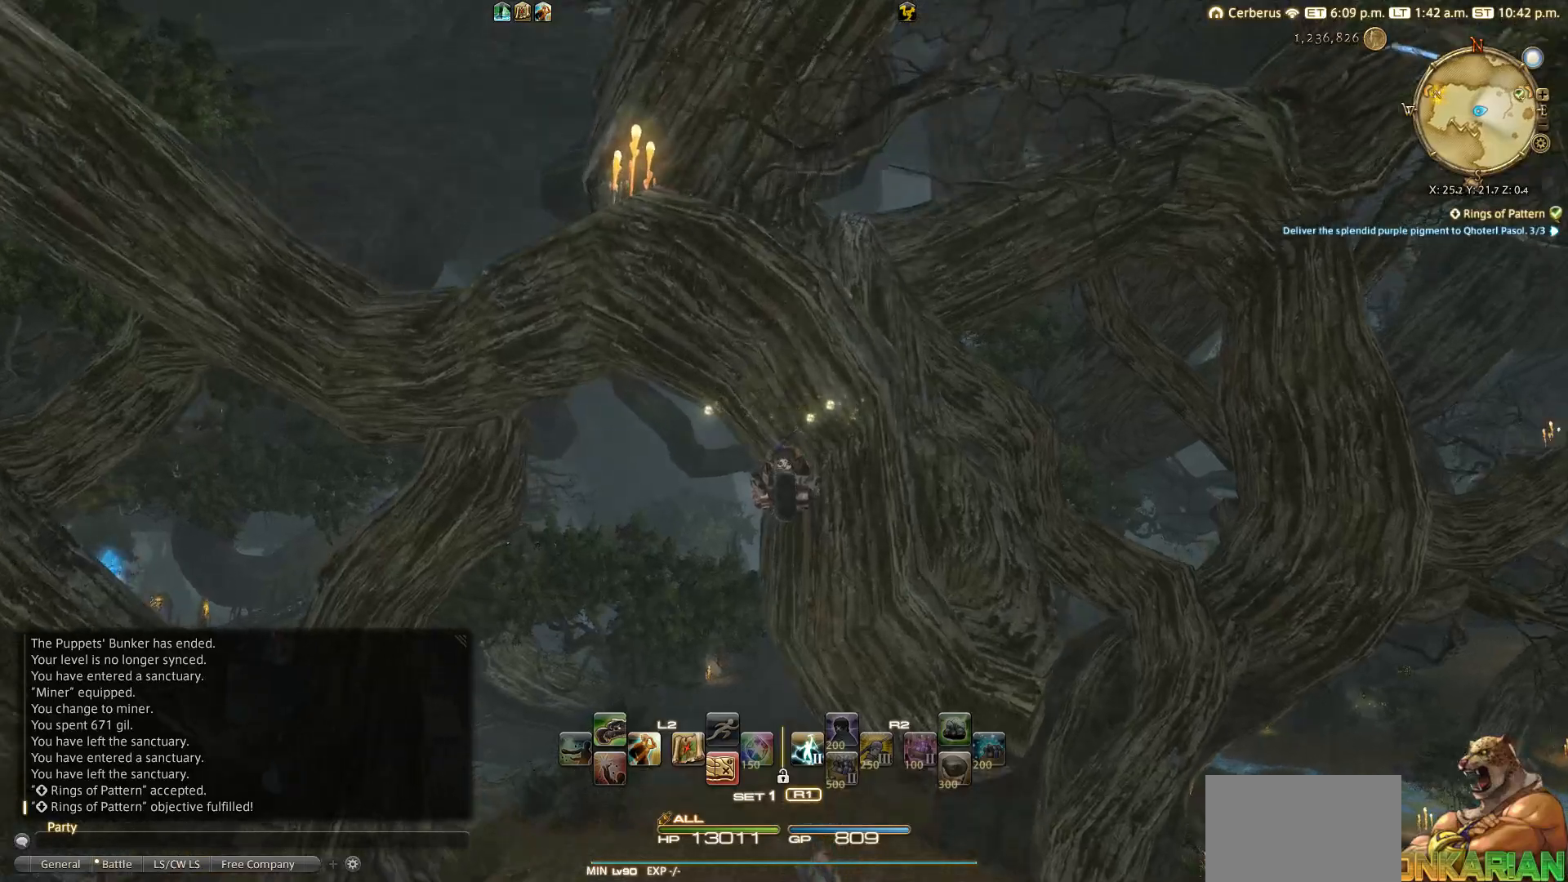
{"buttons": [], "left_stick": "up", "right_stick": "center", "events": []}
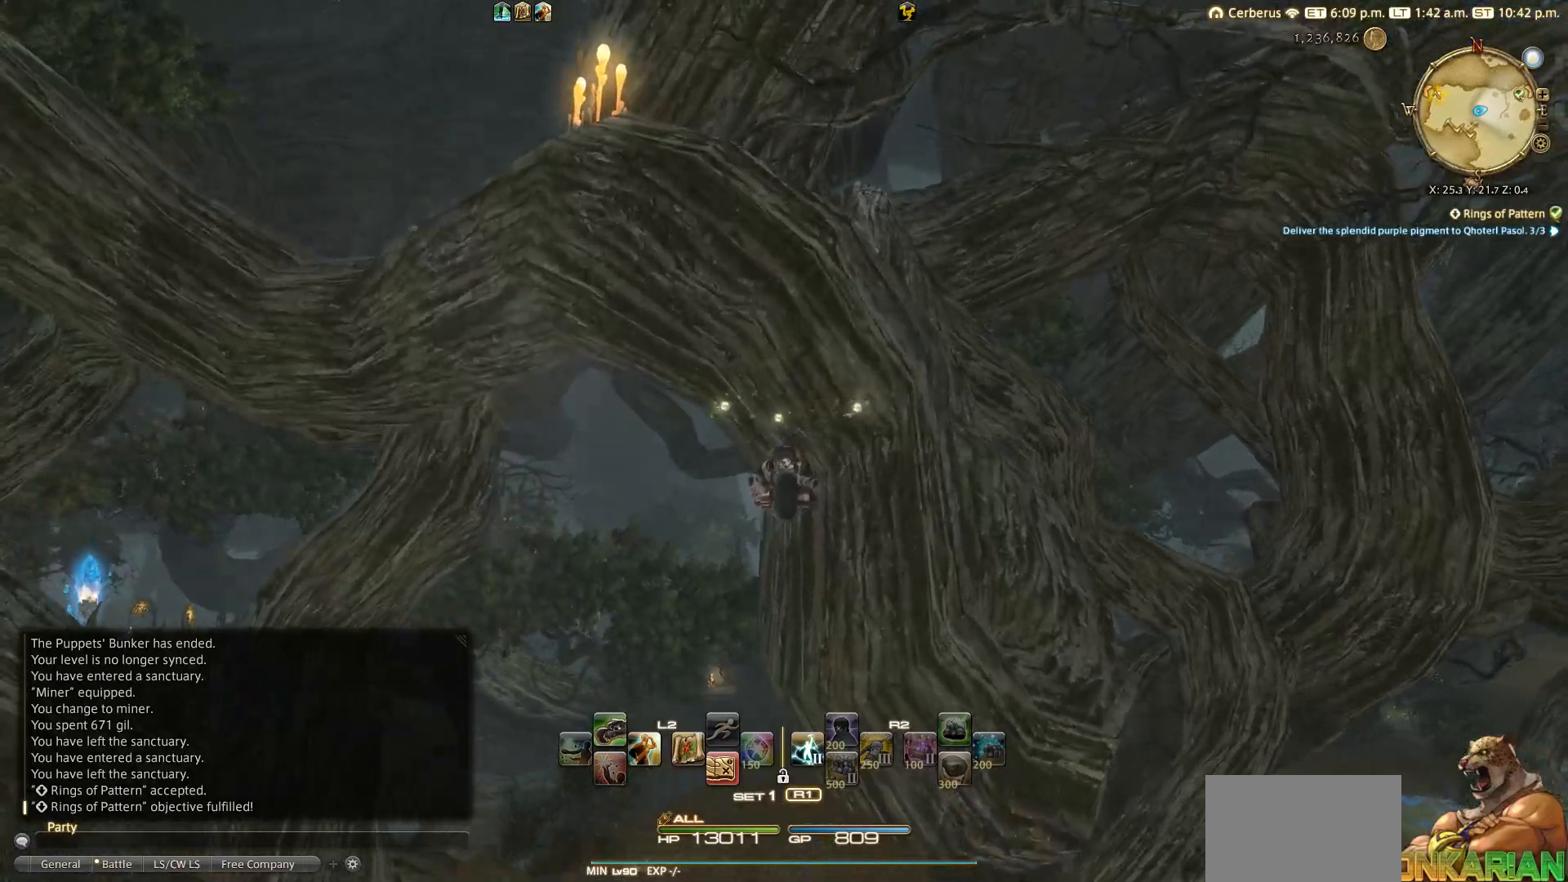
{"buttons": [], "left_stick": "up", "right_stick": "down", "events": [[400, "right_stick", "down"]]}
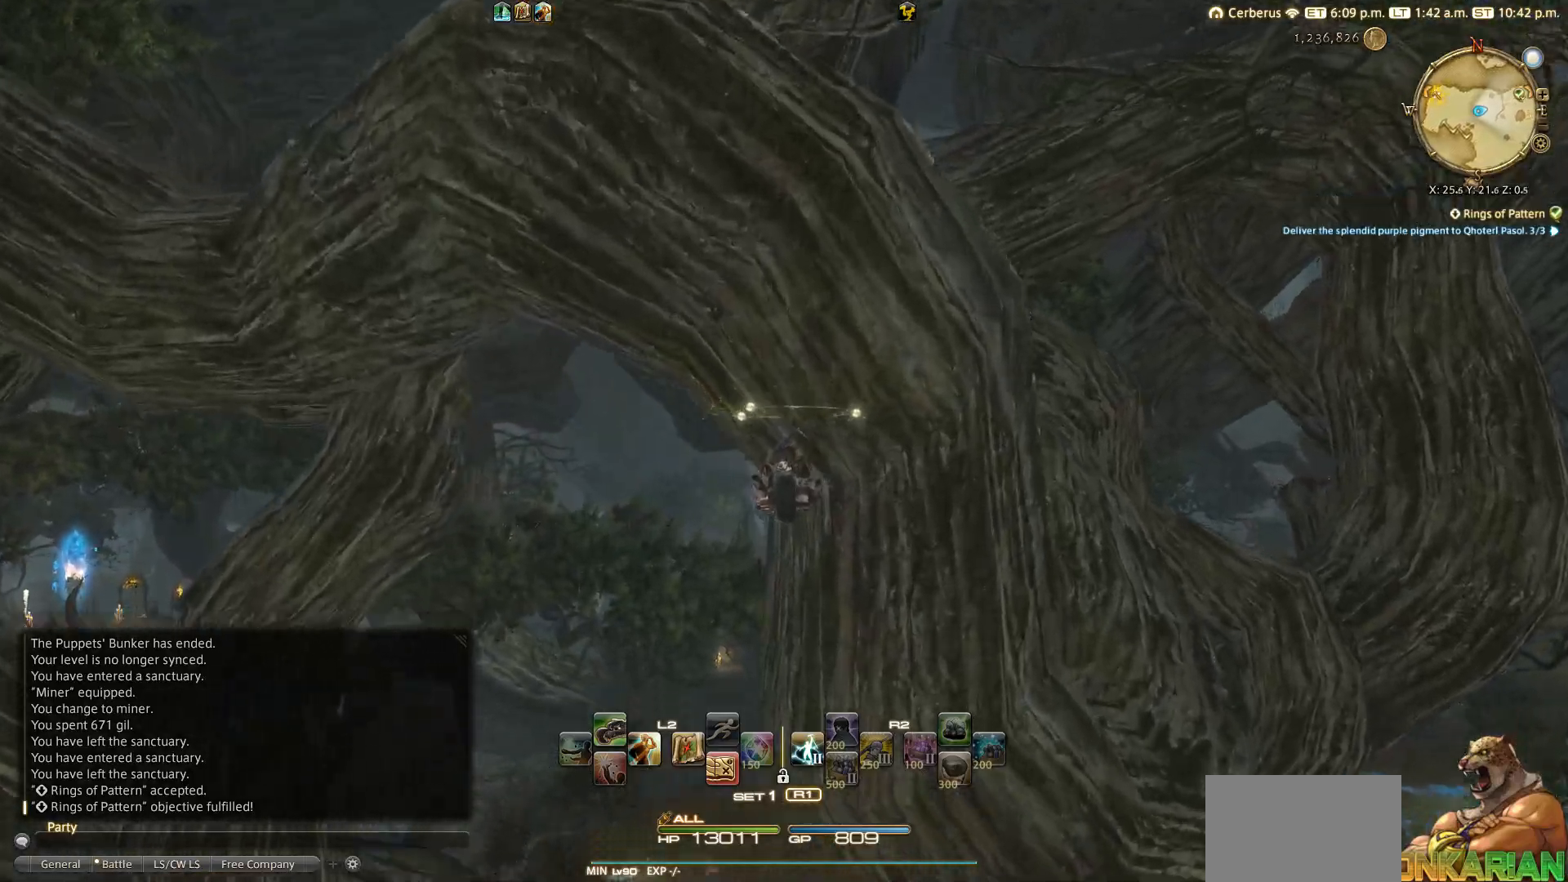
{"buttons": [], "left_stick": "up", "right_stick": "center", "events": [[183, "right_stick", "center"]]}
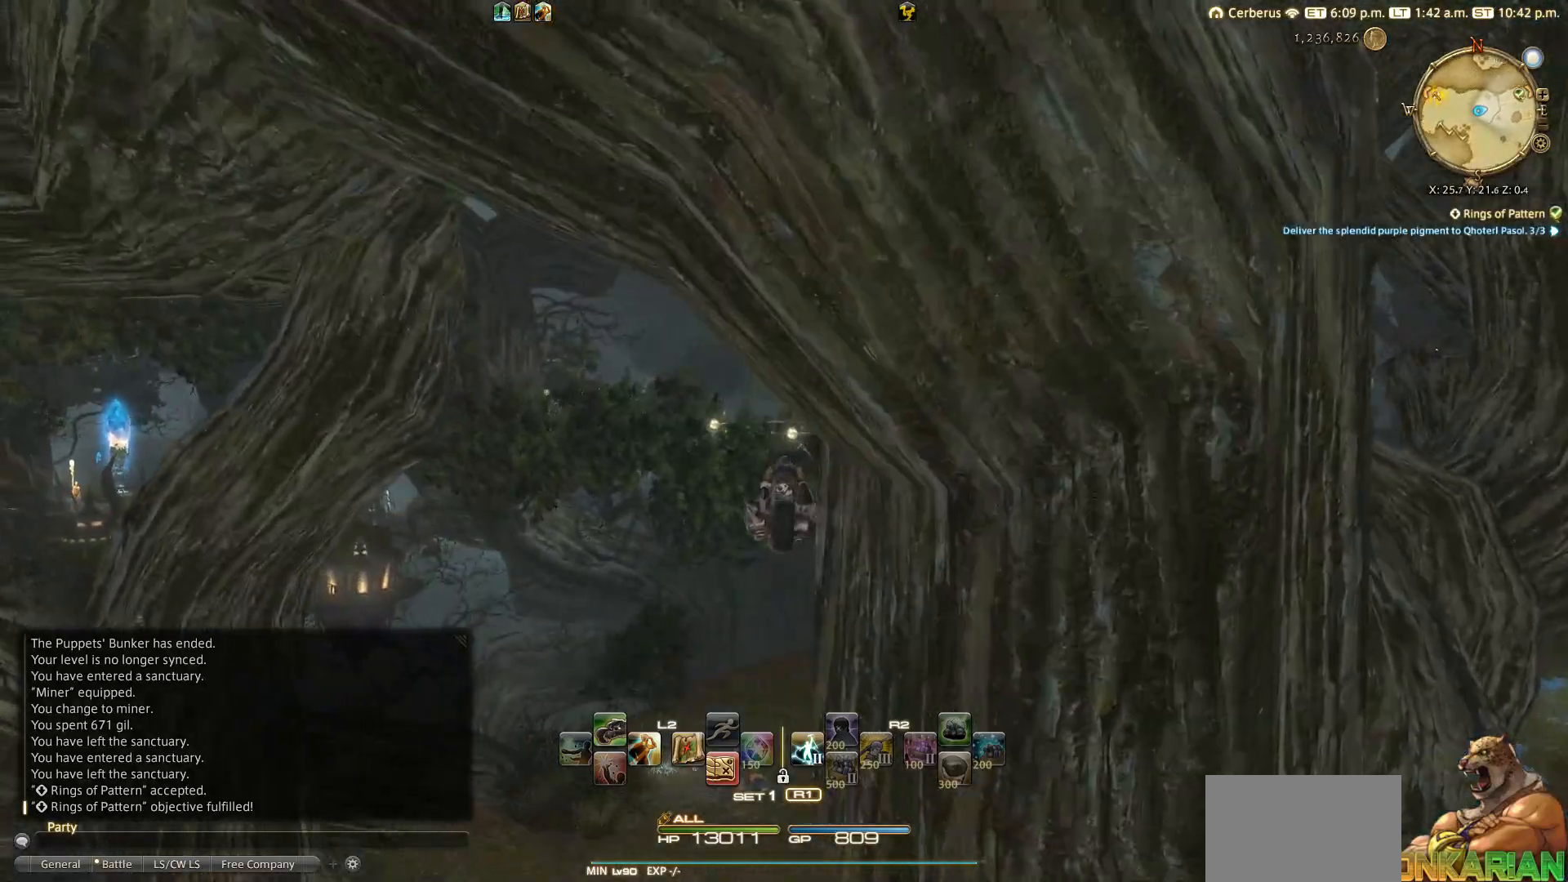
{"buttons": [], "left_stick": "up", "right_stick": "center", "events": []}
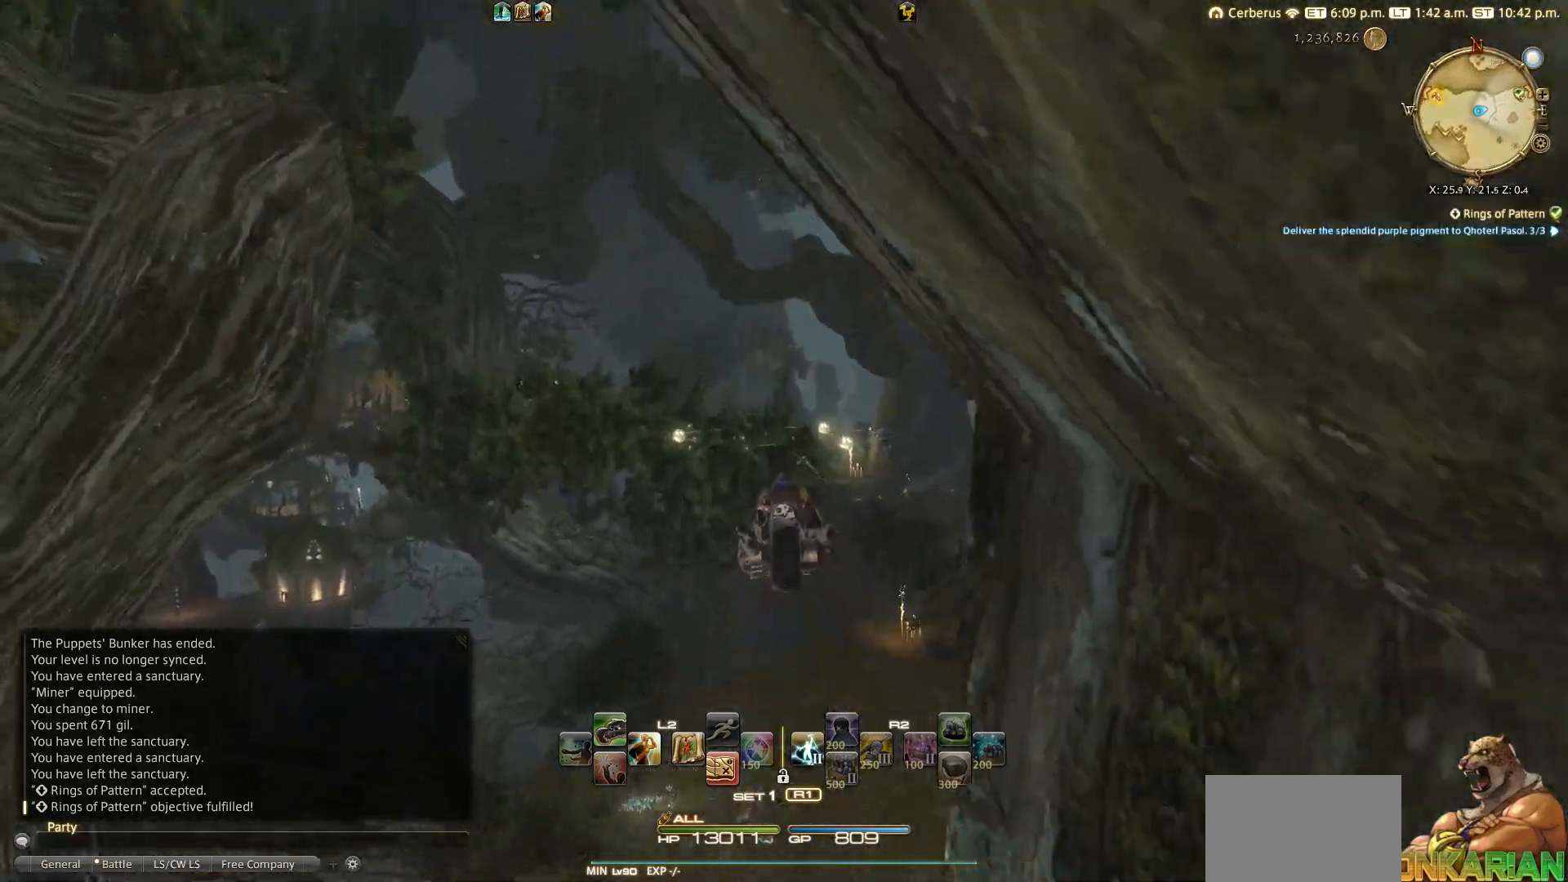
{"buttons": [], "left_stick": "up", "right_stick": "center", "events": []}
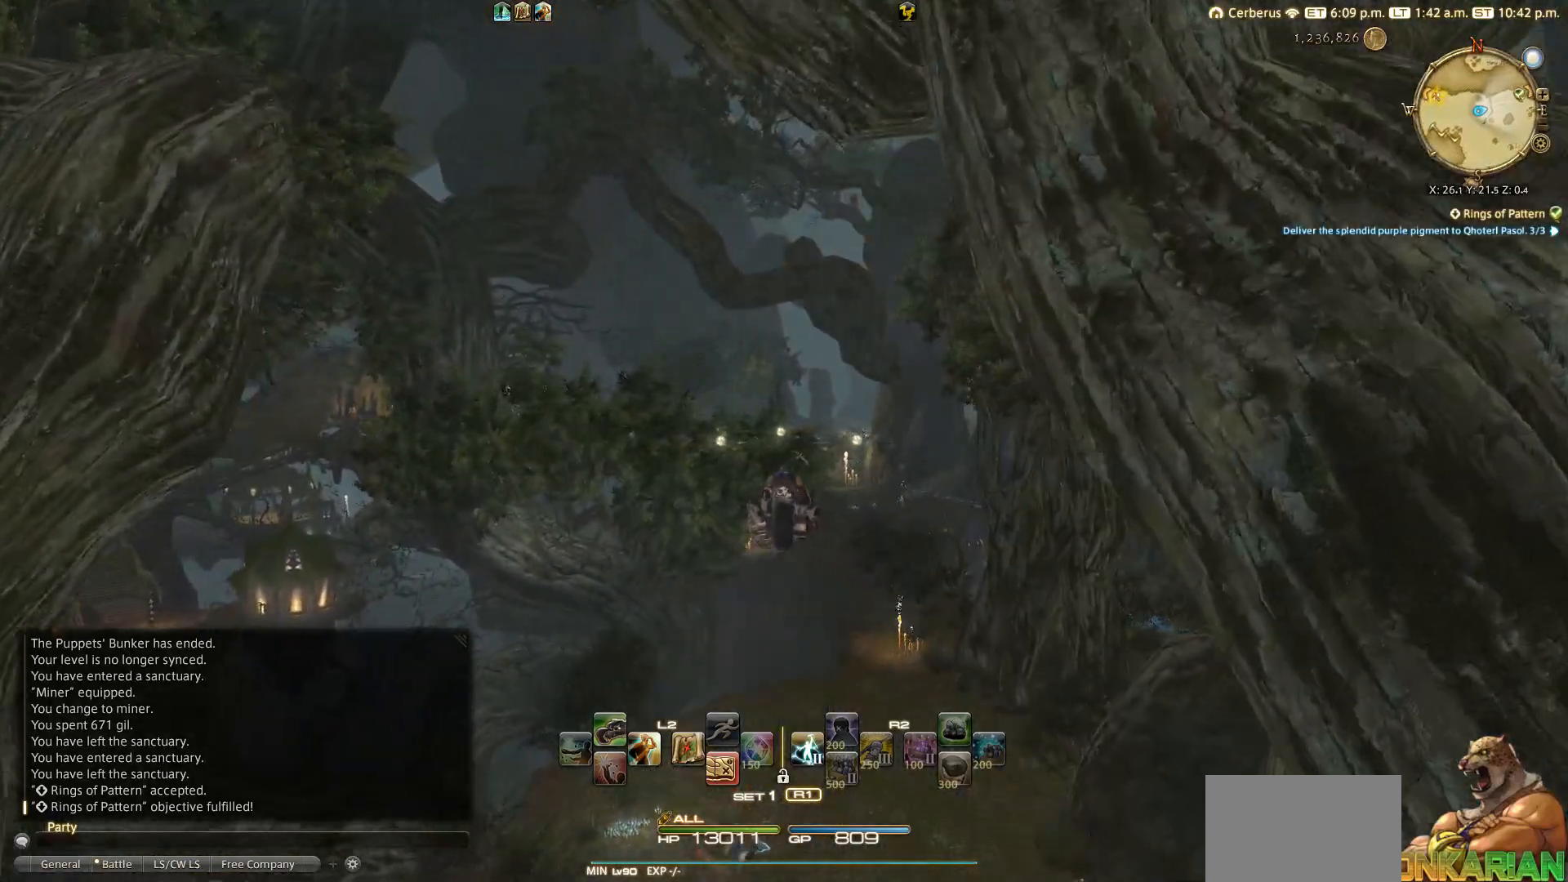
{"buttons": [], "left_stick": "up", "right_stick": "center", "events": []}
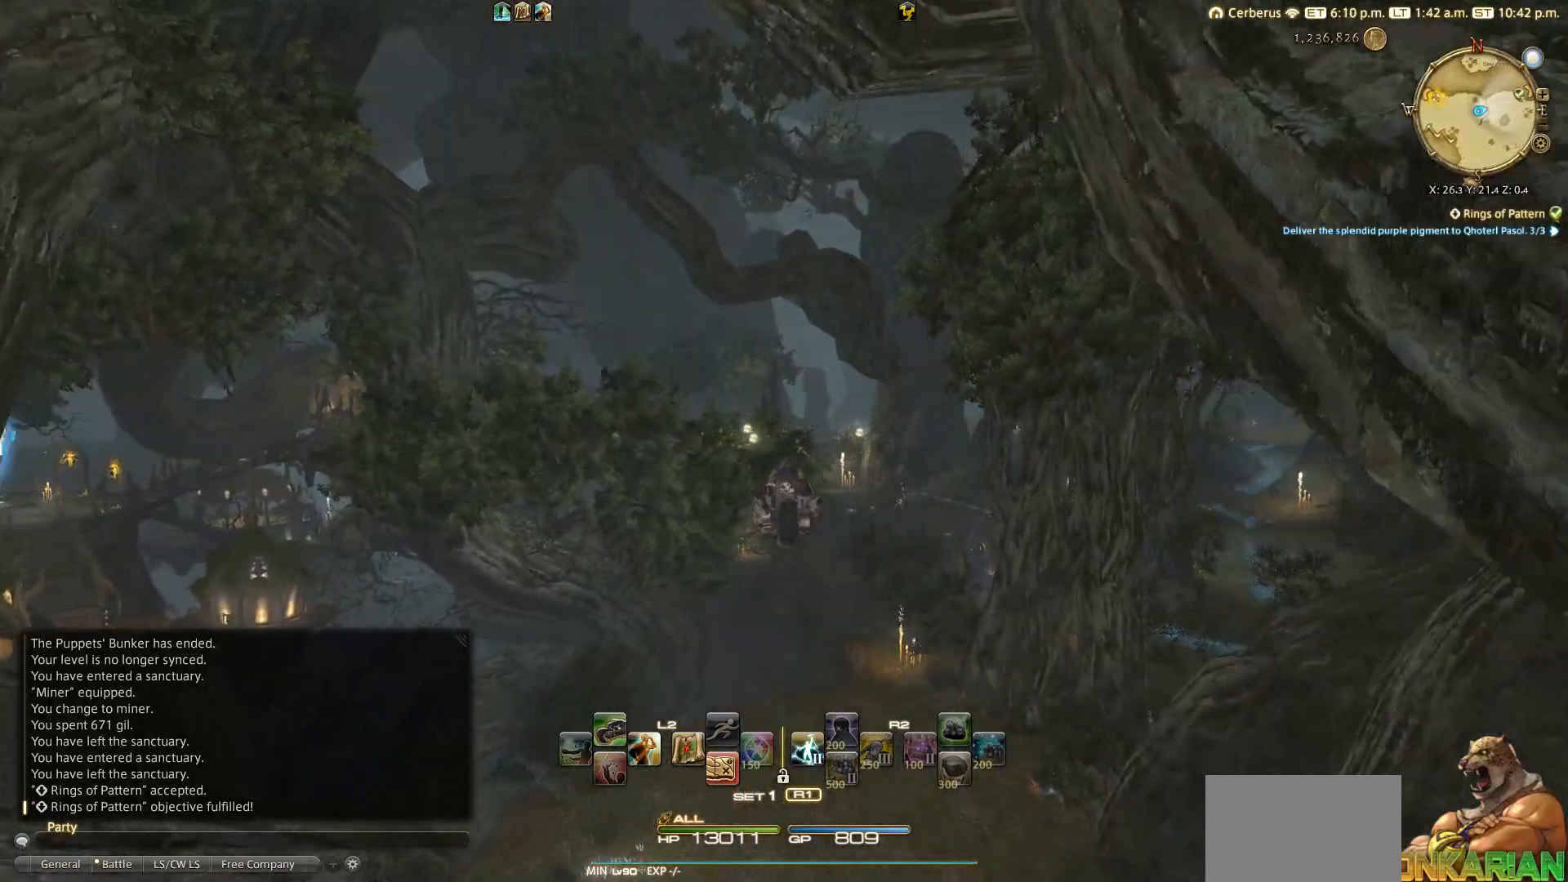
{"buttons": [], "left_stick": "up", "right_stick": "center", "events": []}
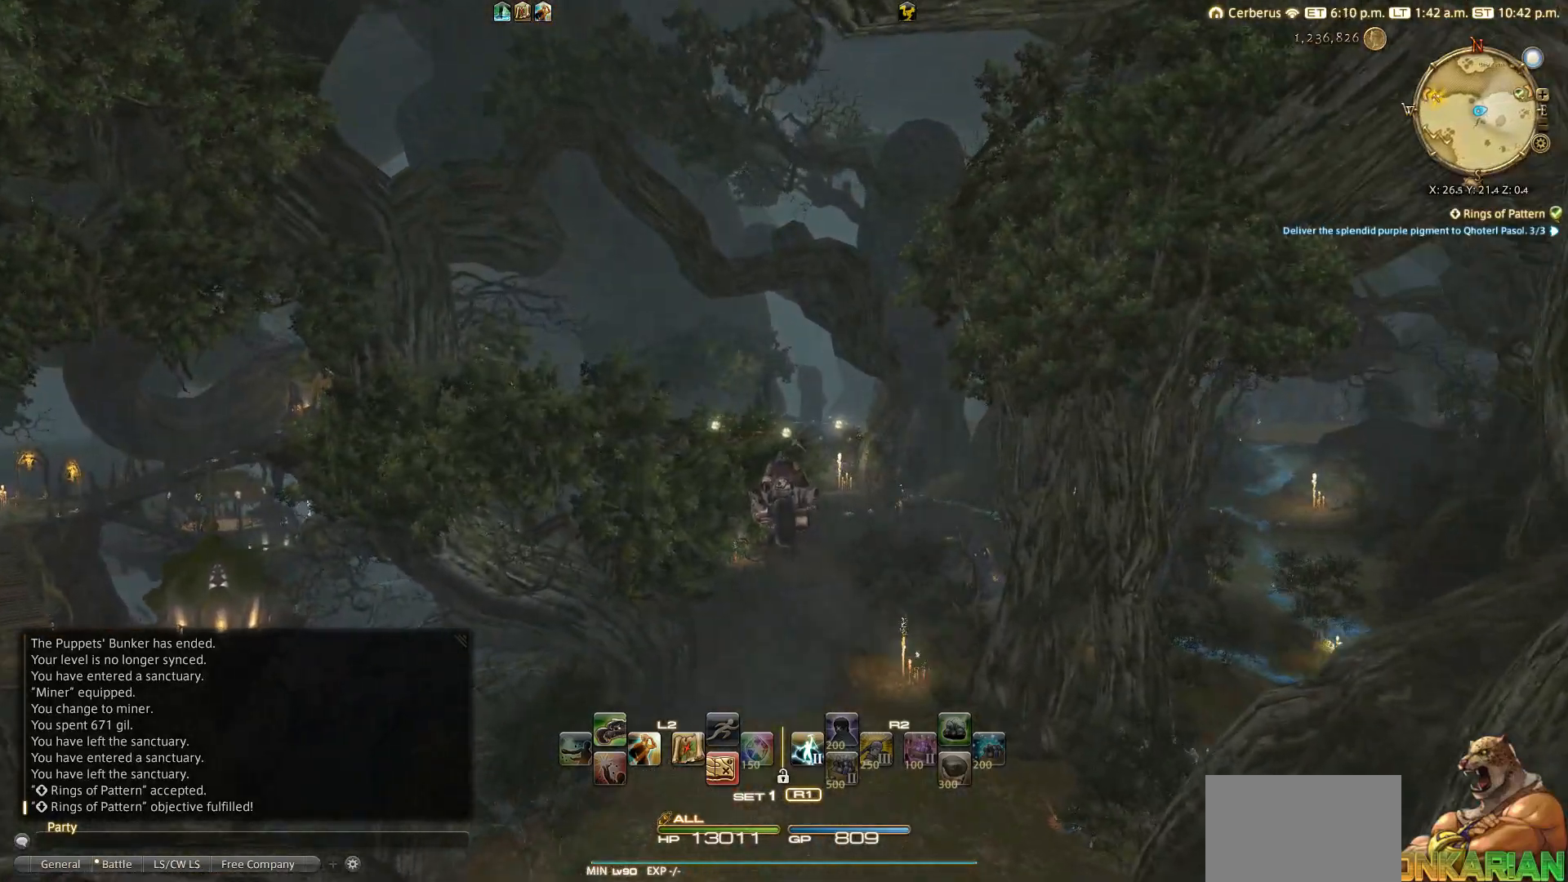
{"buttons": [], "left_stick": "up", "right_stick": "up", "events": [[483, "right_stick", "up"]]}
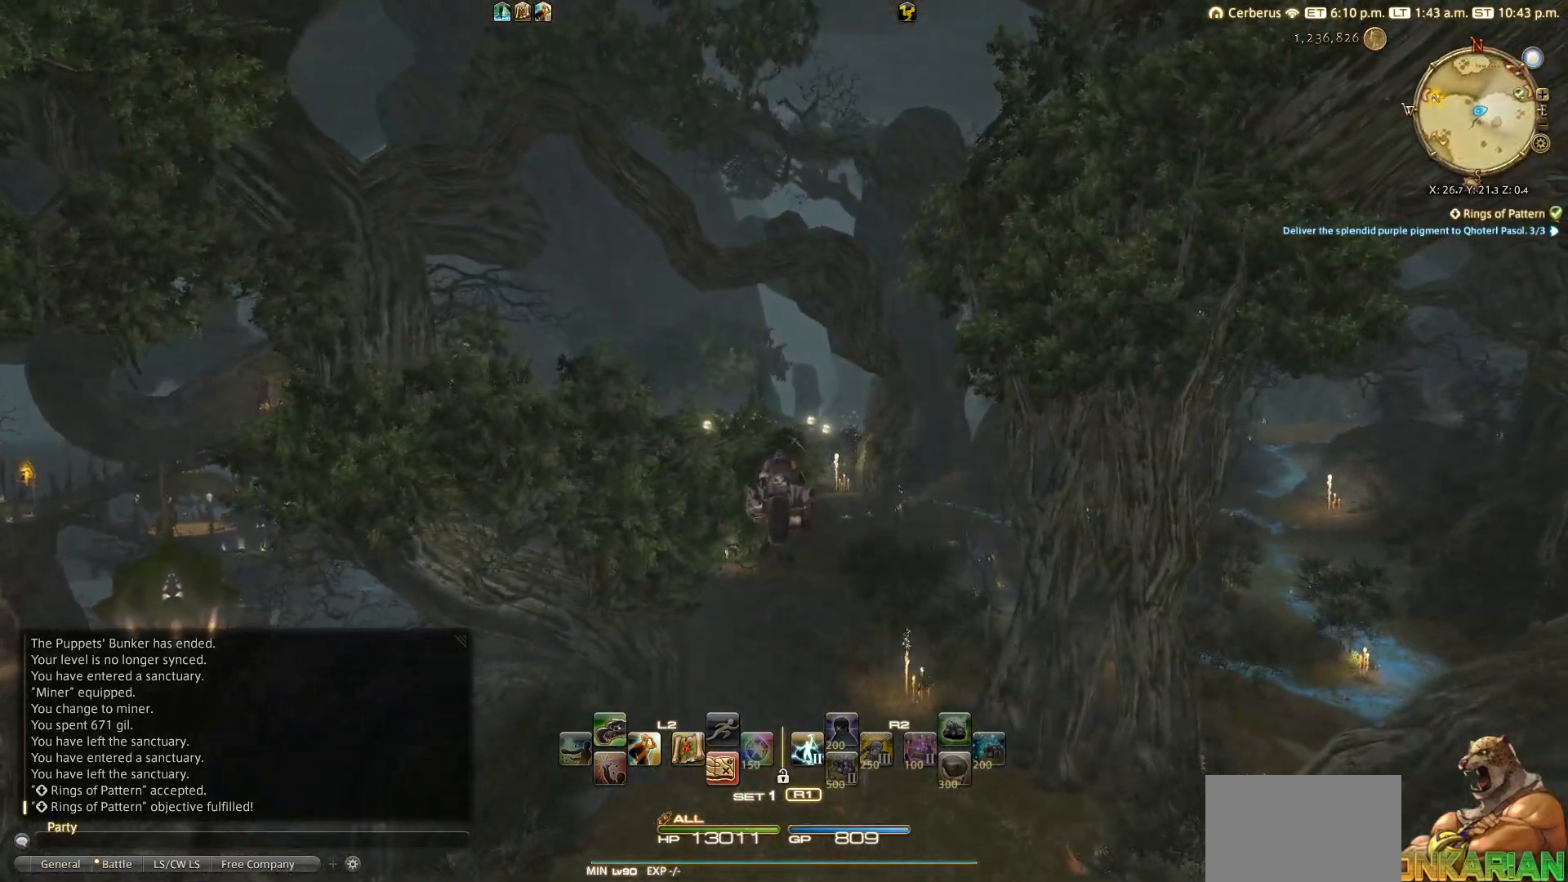
{"buttons": [], "left_stick": "up", "right_stick": "up", "events": []}
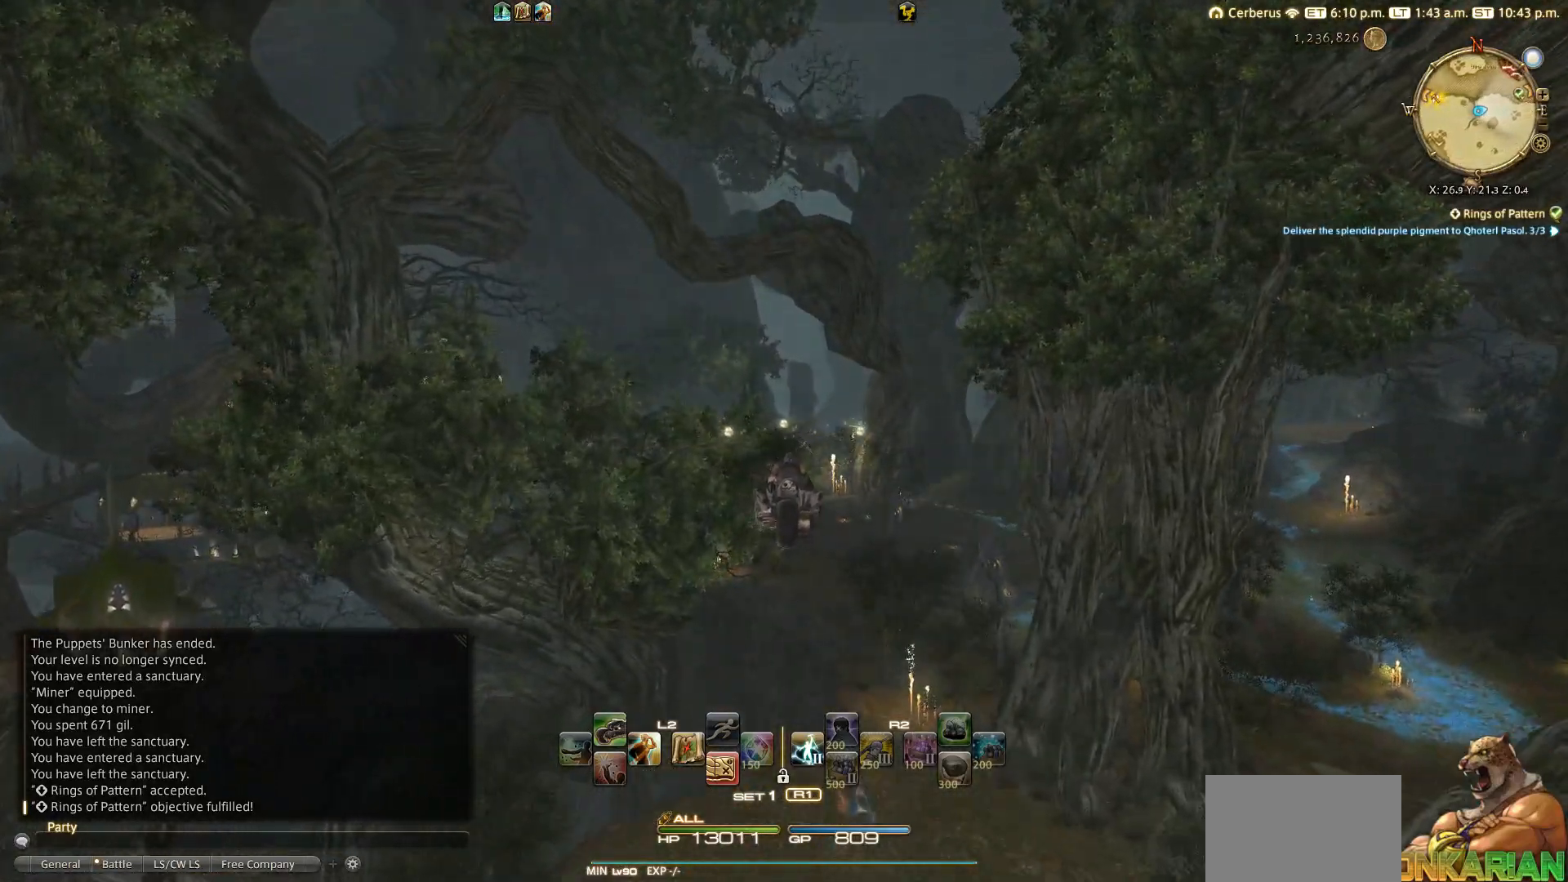
{"buttons": [], "left_stick": "up", "right_stick": "center", "events": [[350, "right_stick", "center"]]}
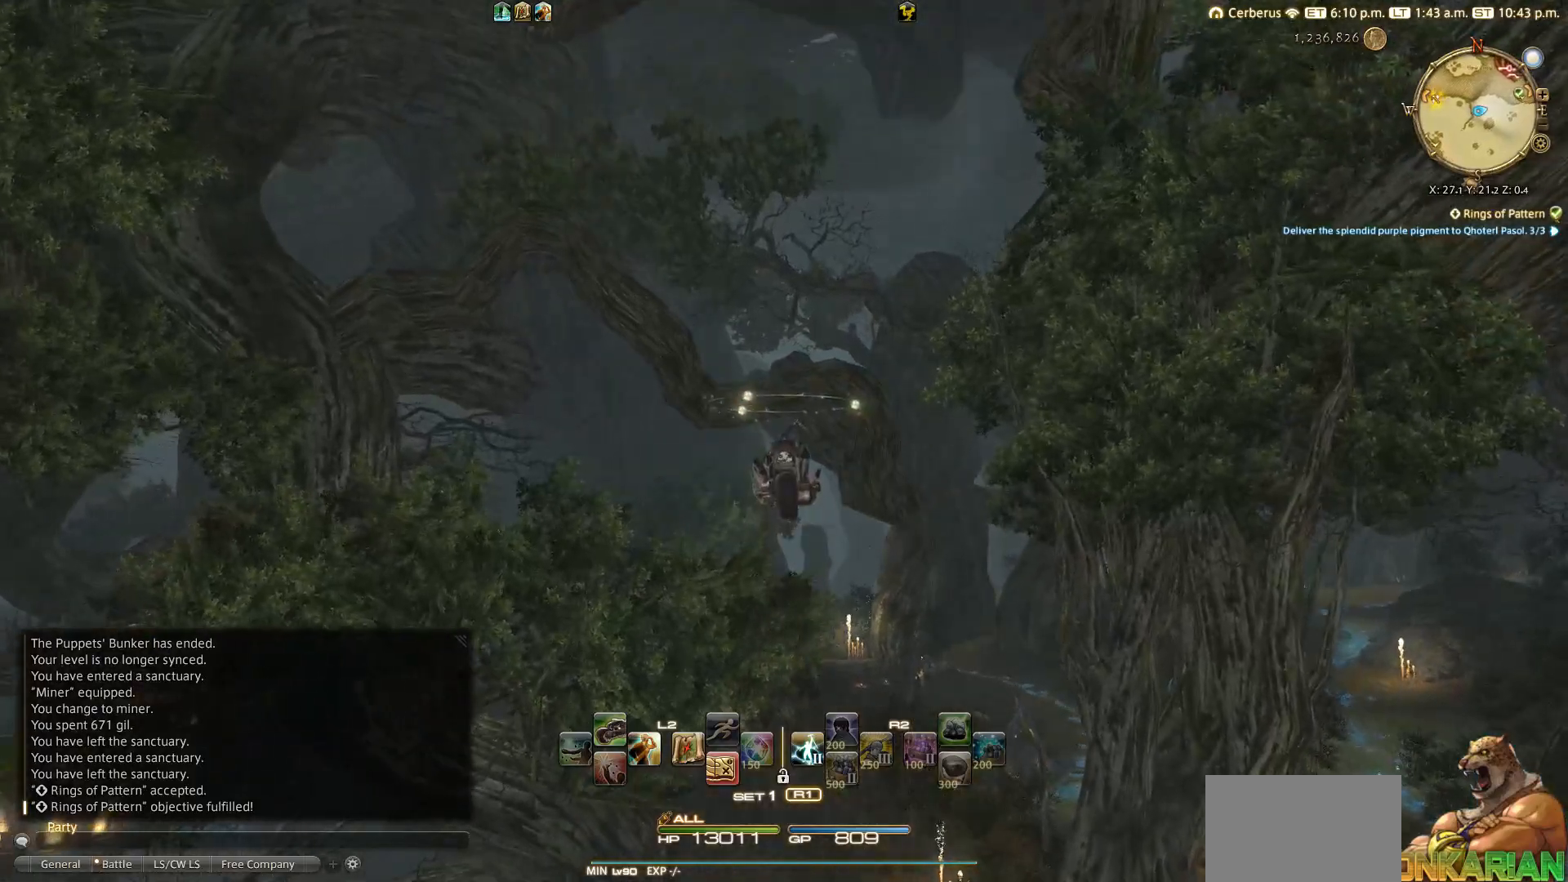
{"buttons": ["SQUARE"], "left_stick": "up", "right_stick": "center", "events": [[467, "SQUARE", "down"]]}
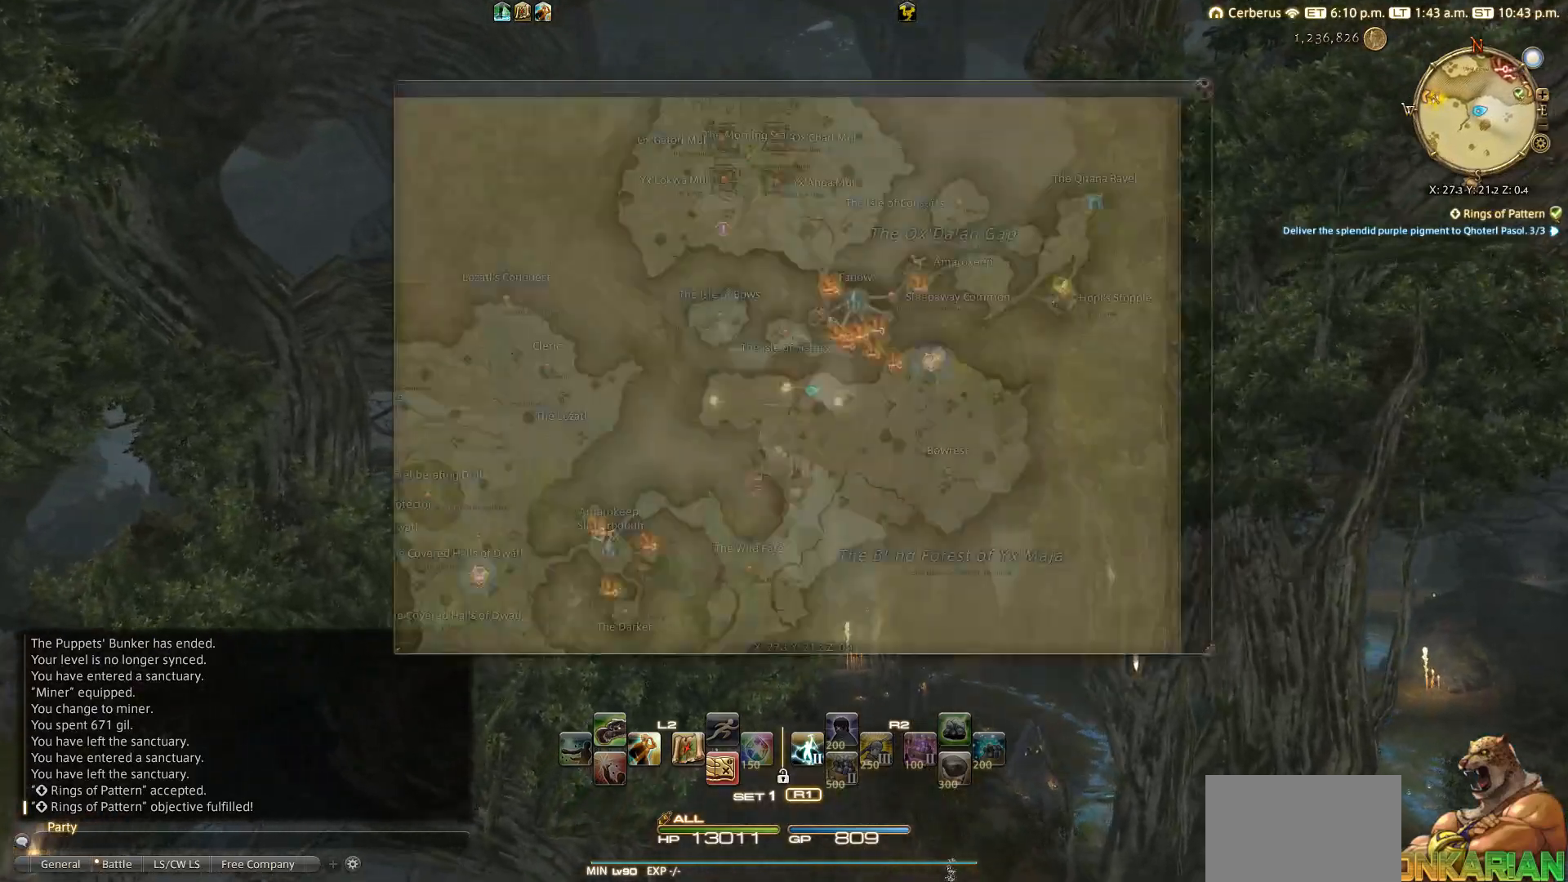
{"buttons": [], "left_stick": "up", "right_stick": "center", "events": [[83, "SQUARE", "up"], [217, "SQUARE", "down"], [317, "SQUARE", "up"]]}
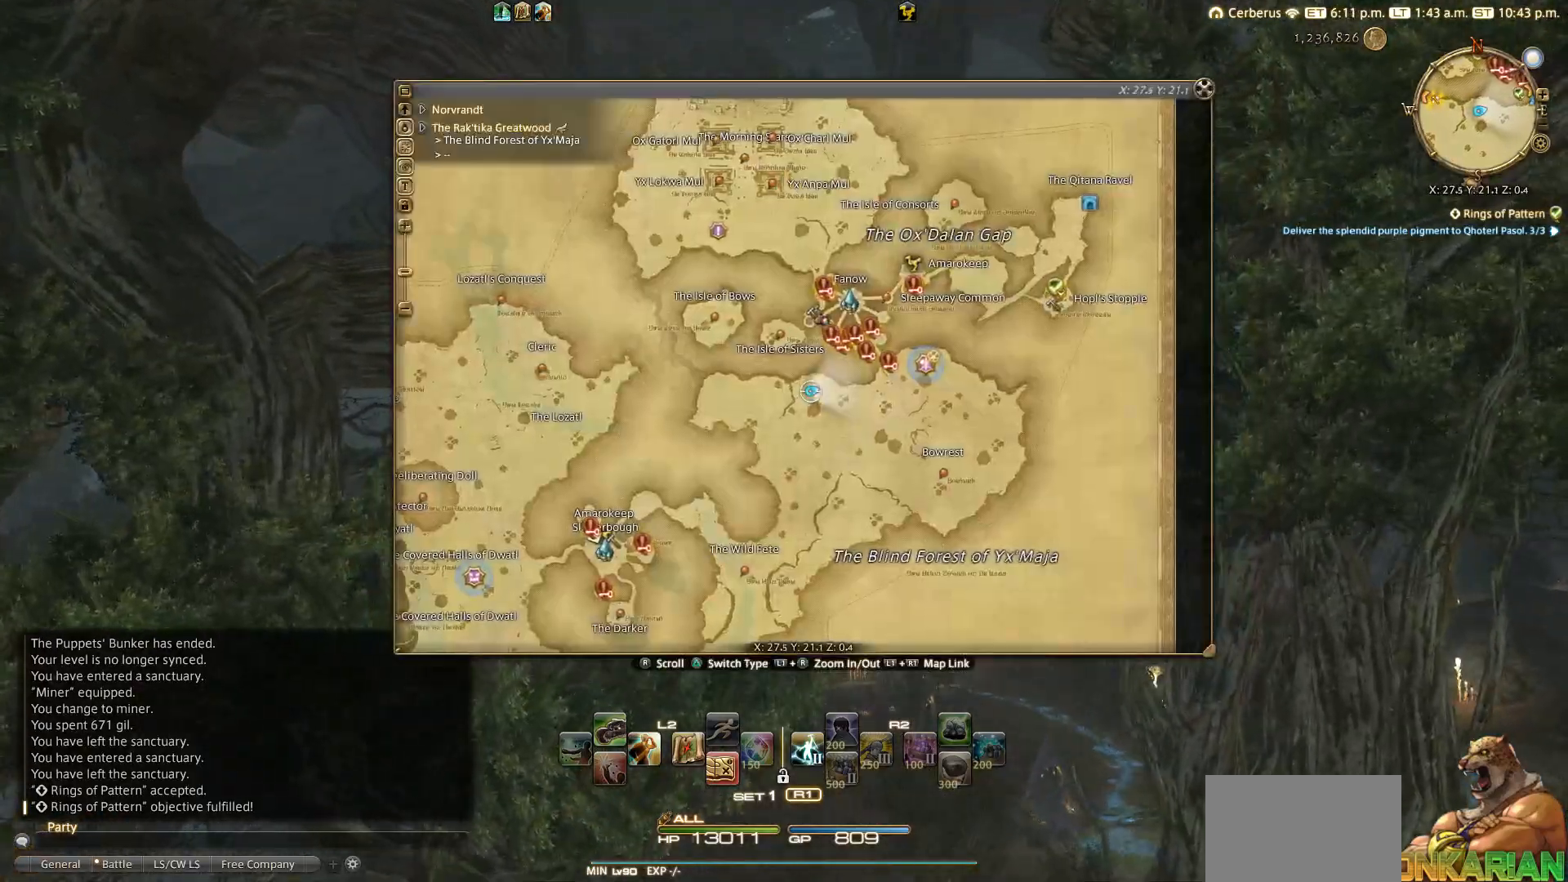
{"buttons": [], "left_stick": "up", "right_stick": "center", "events": []}
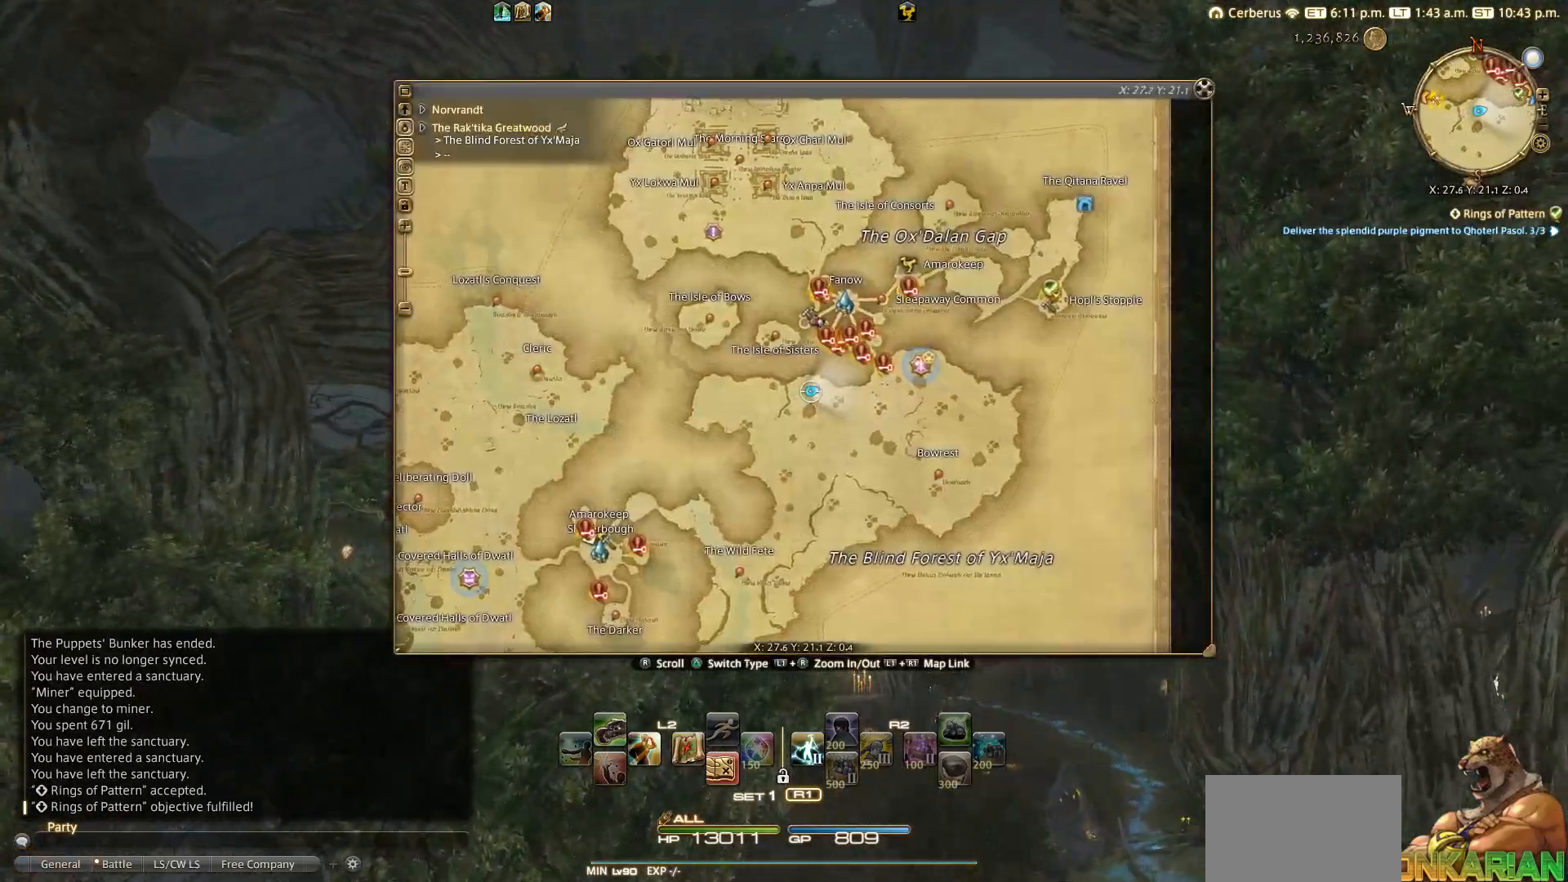
{"buttons": [], "left_stick": "up", "right_stick": "center", "events": []}
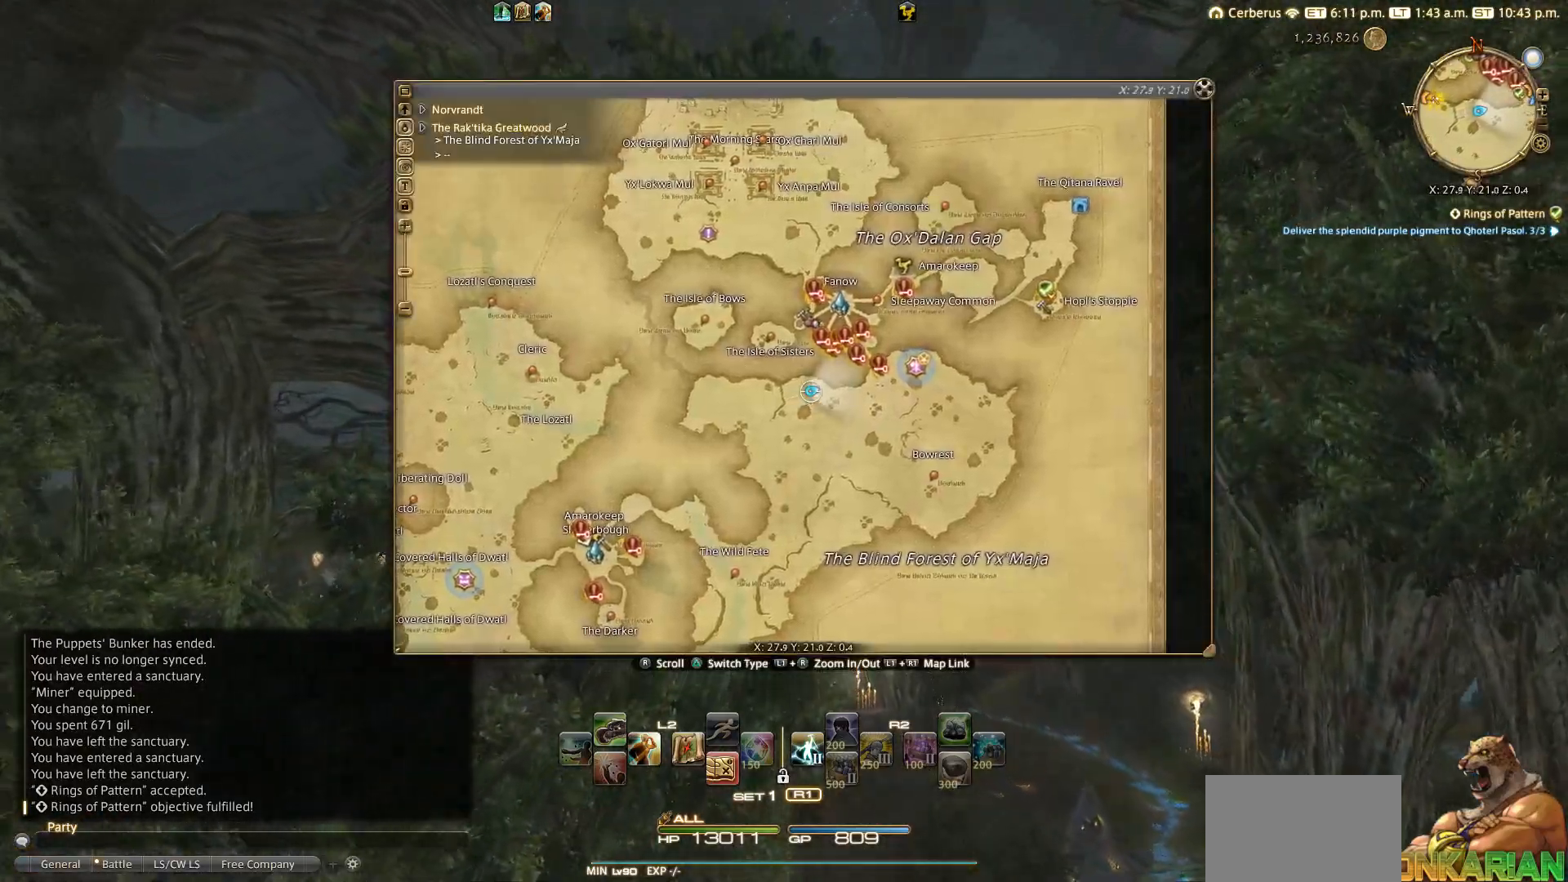
{"buttons": [], "left_stick": "up", "right_stick": "center", "events": [[233, "SQUARE", "down"], [417, "SQUARE", "up"]]}
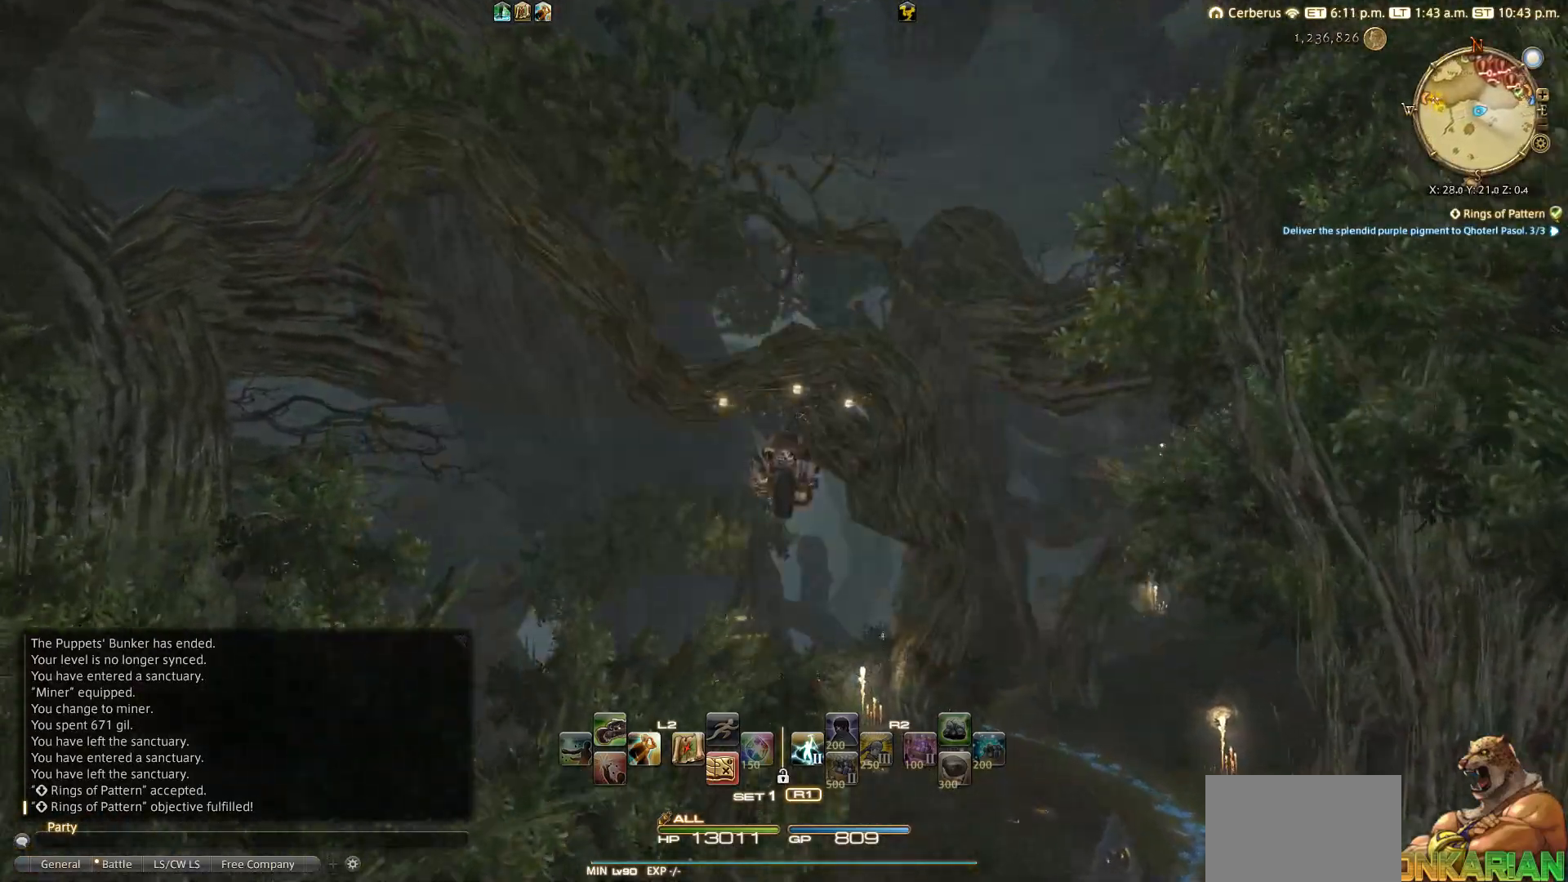
{"buttons": [], "left_stick": "up", "right_stick": "down", "events": [[367, "right_stick", "down"]]}
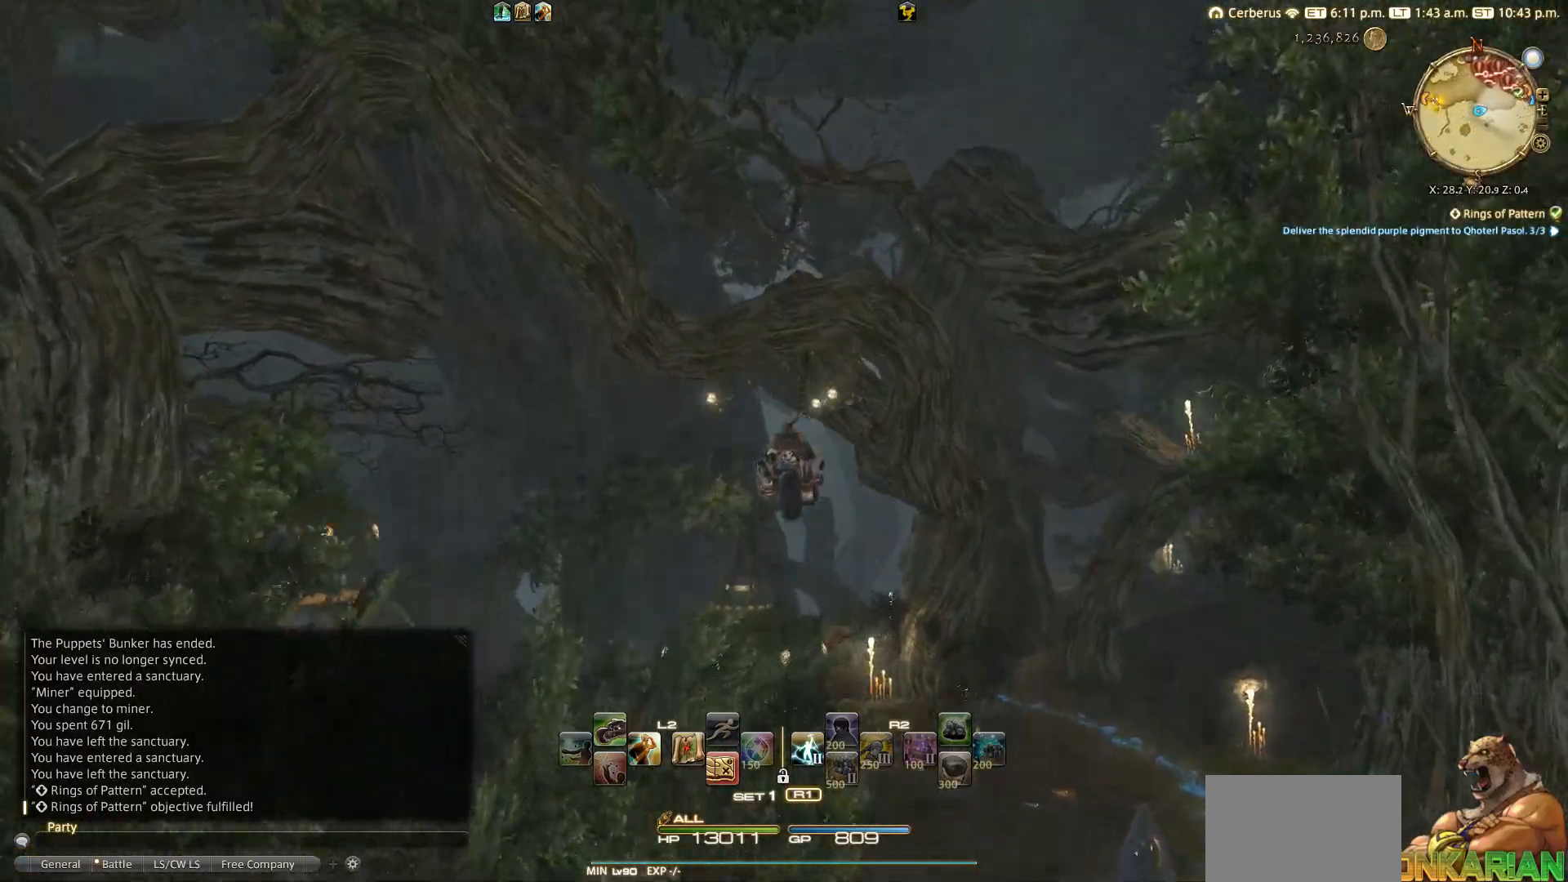
{"buttons": [], "left_stick": "up", "right_stick": "center", "events": [[167, "right_stick", "center"]]}
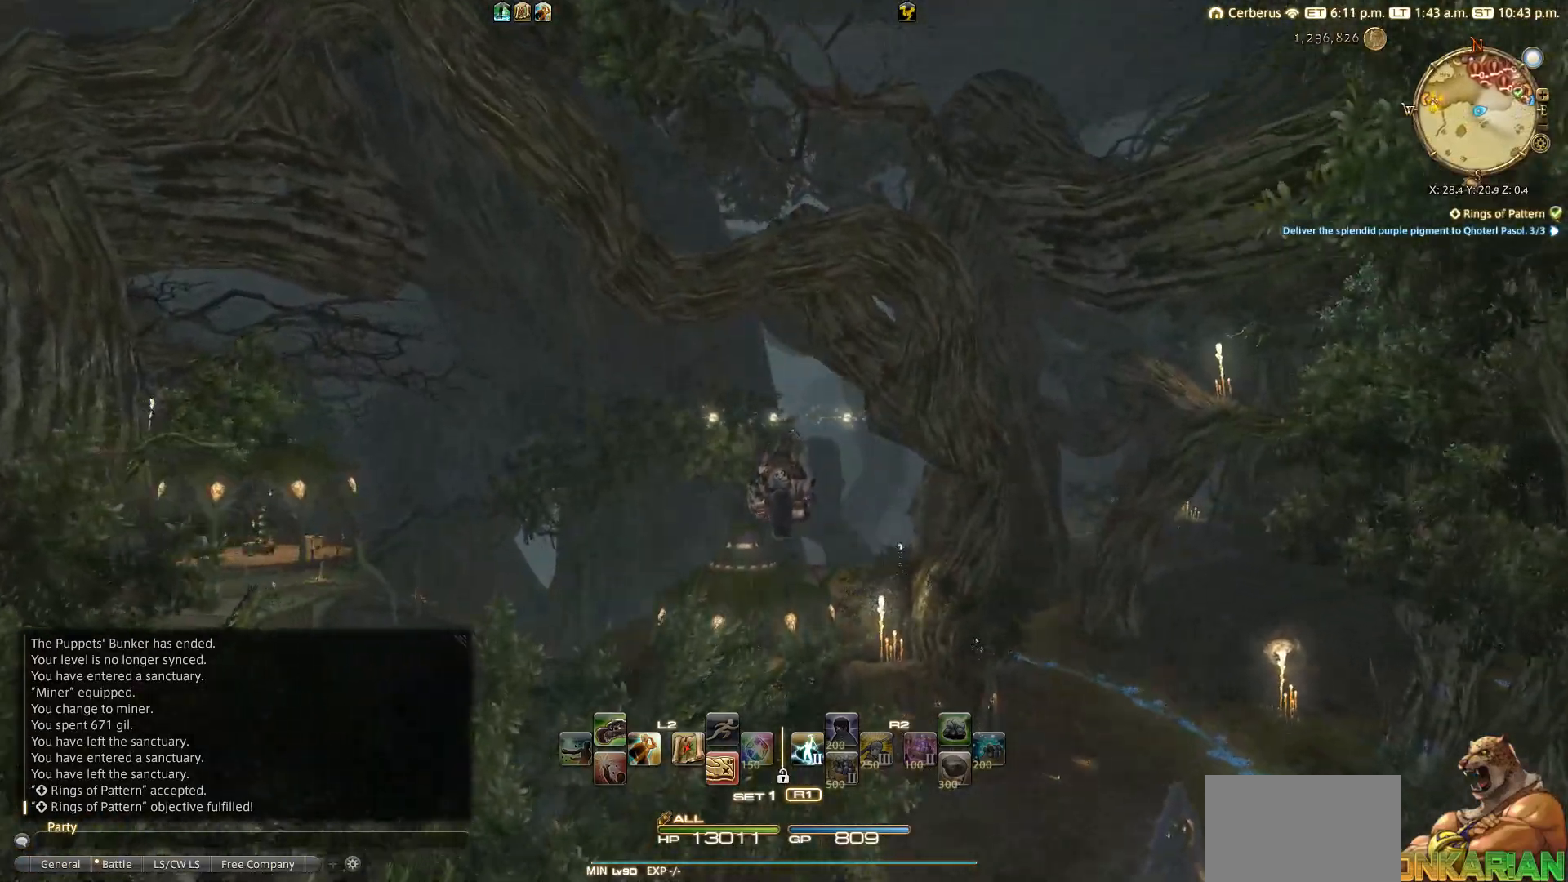
{"buttons": [], "left_stick": "up", "right_stick": "center", "events": [[183, "right_stick", "up"], [283, "right_stick", "center"]]}
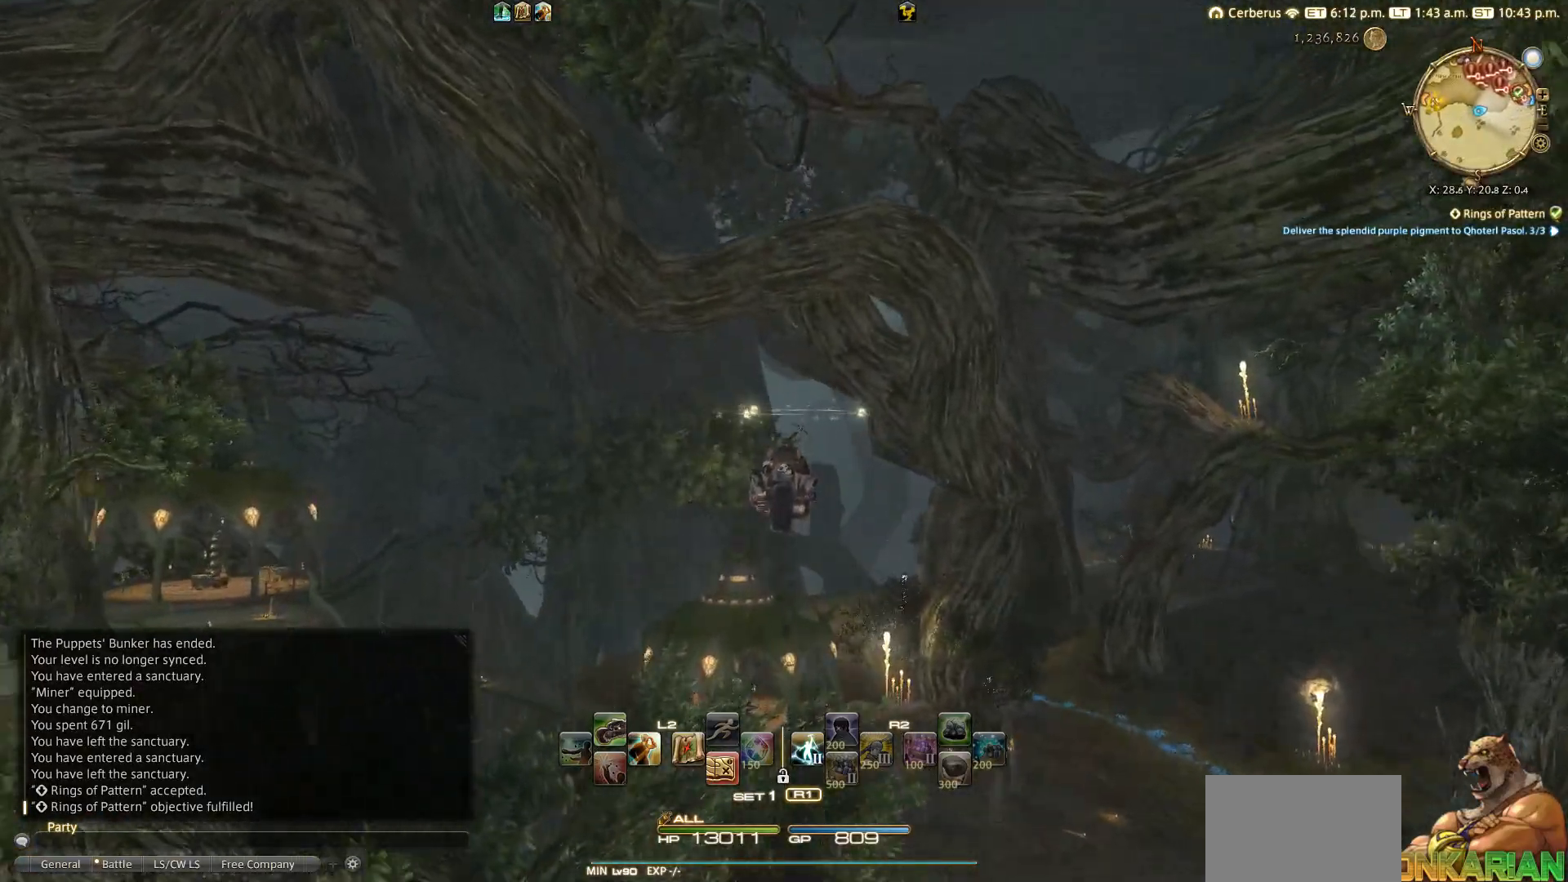
{"buttons": ["SQUARE"], "left_stick": "up", "right_stick": "center", "events": [[317, "SQUARE", "down"], [400, "SQUARE", "up"], [500, "SQUARE", "down"]]}